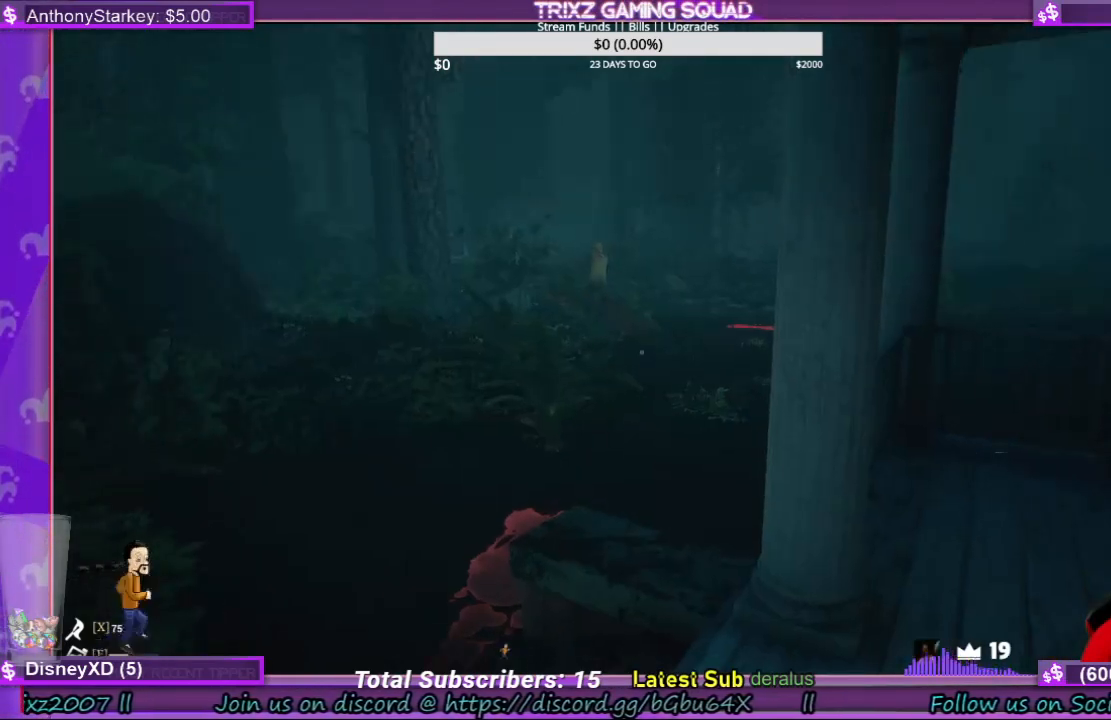
Gameplay with keyboard and mouse; each line is a JSON object with the keys and mouse buttons held at the frame after it. "events" lists presses ("down") and releases ("up") of "a", "ctrl", "d", "e", "f", "q", "r", "s", "shift", "space", "tab", "w", "mouse_left", "mouse_wheel", "mouse_right", "mouse_mb4" and "mouse_mb5" between this image and that frame as [ms after this image, input, new state], when the widget could be followed in between. "mouse_left", "mouse_wheel", "mouse_right", "mouse_mb4", "mouse_mb5" = the "left", "wheel", "right", "mb4", "mb5" buttons of the "mouse" list. No other keys are recorded. "wheel" means that the mouse wheel is clicked or scrolled. Mouse movement is not recorded.
{"keys": ["d", "w"], "mouse": [], "events": [[33, "w", "down"], [366, "d", "down"]]}
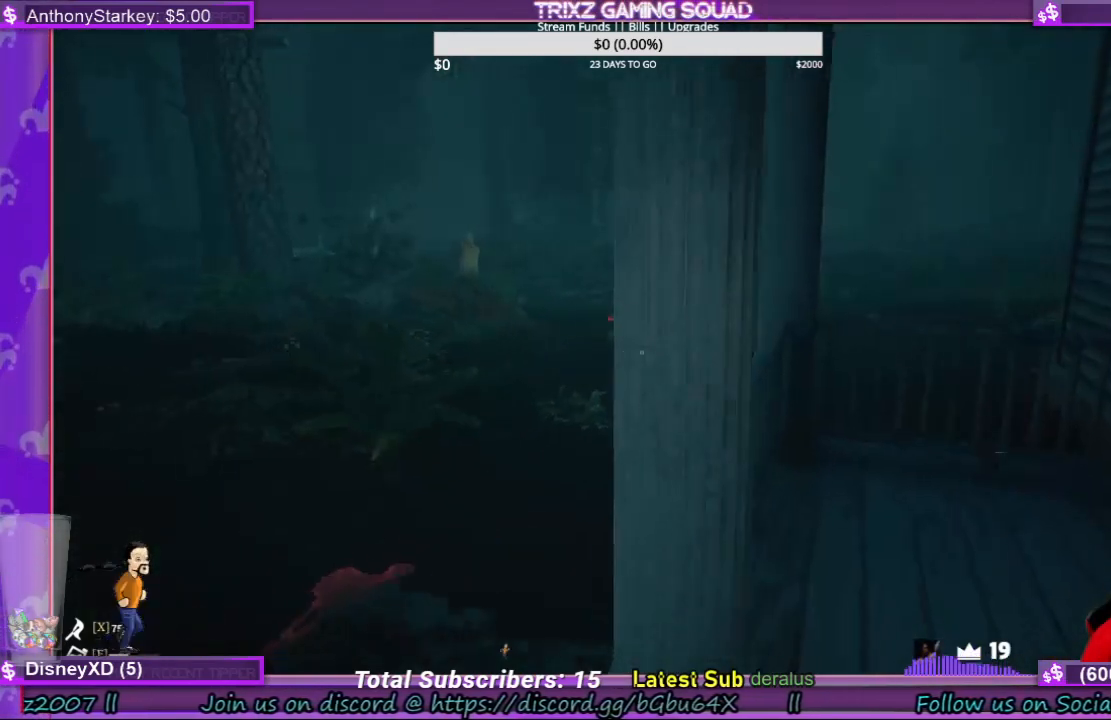
{"keys": [], "mouse": [], "events": [[466, "d", "up"], [466, "w", "up"]]}
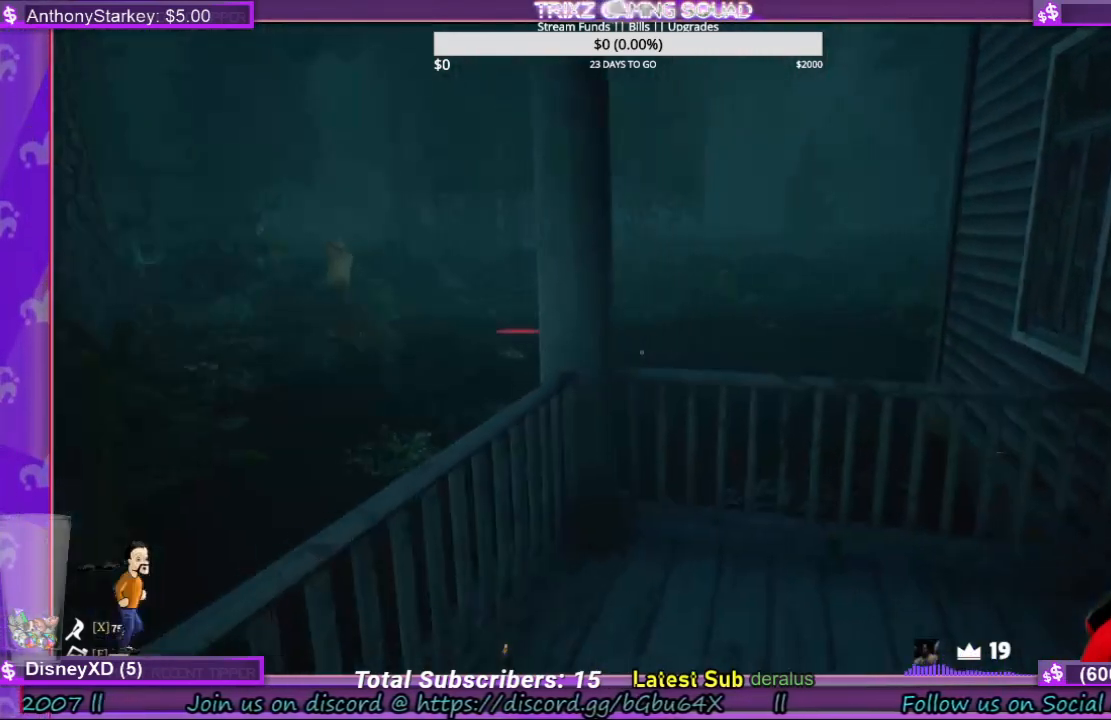
{"keys": ["w"], "mouse": [], "events": [[400, "w", "down"]]}
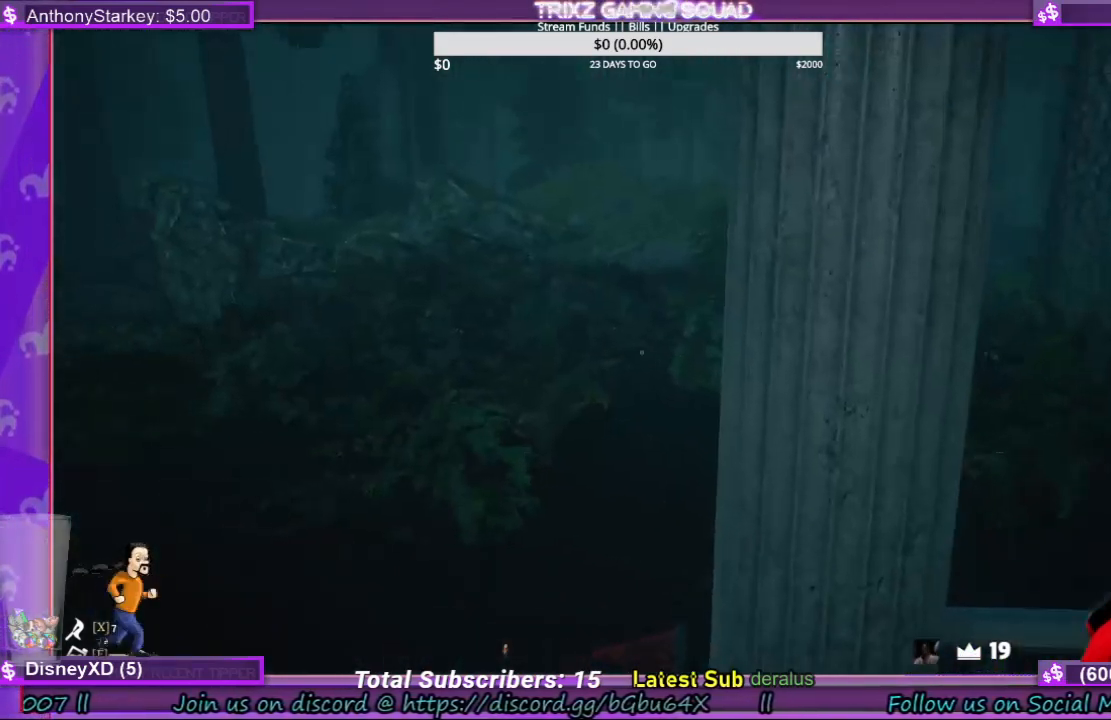
{"keys": ["a"], "mouse": [], "events": [[66, "a", "down"], [166, "w", "up"], [200, "a", "up"], [433, "a", "down"]]}
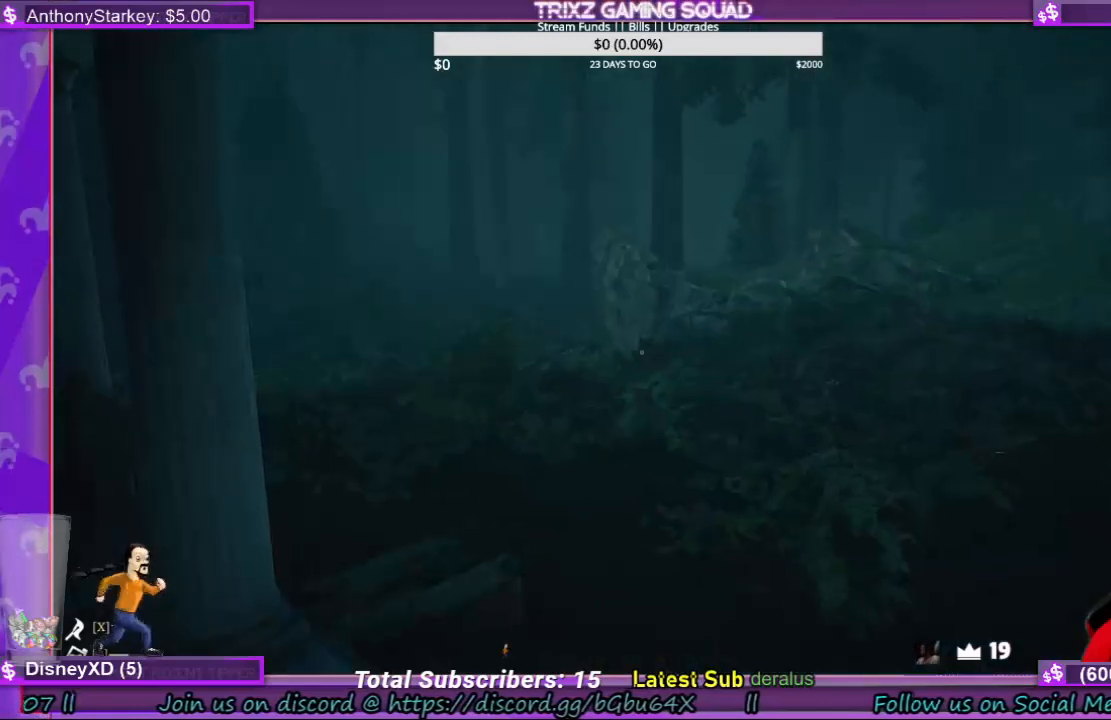
{"keys": ["a"], "mouse": [], "events": [[33, "w", "down"], [333, "a", "up"], [333, "w", "up"], [500, "a", "down"]]}
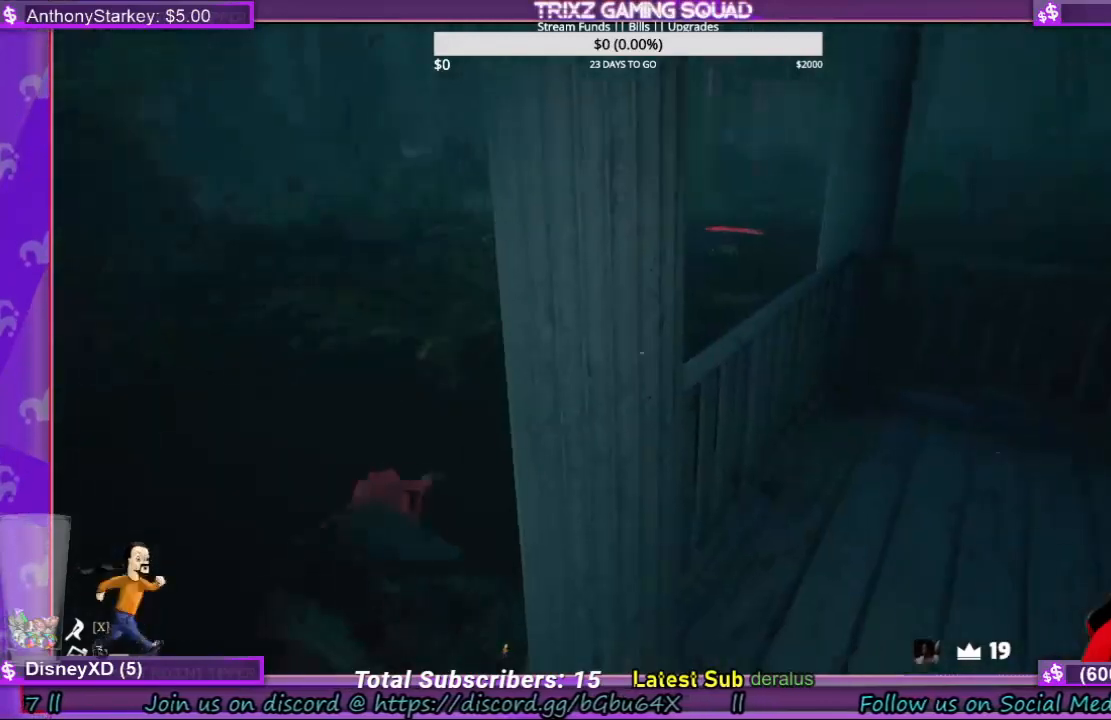
{"keys": [], "mouse": [], "events": [[266, "a", "up"]]}